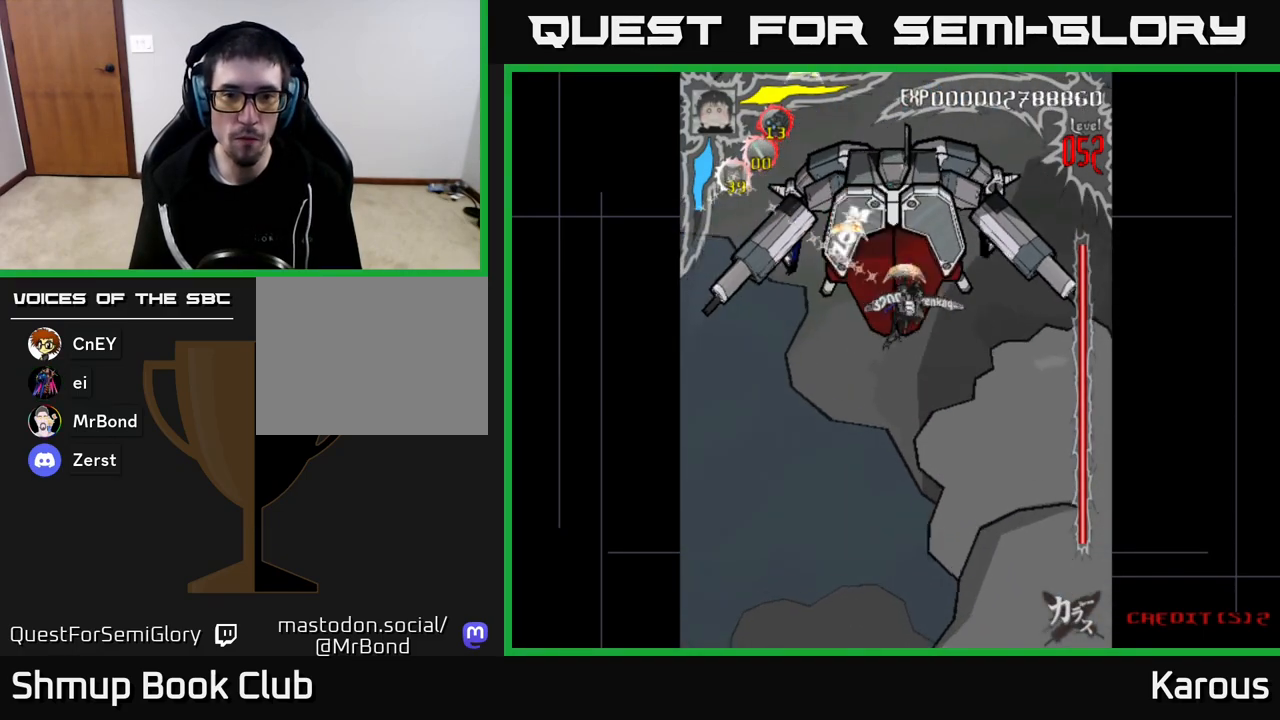
Gameplay with a controller (Xbox layout); each line is a JSON object with the inputs held at the frame after it. "events" lists button and stick changes between this image and that frame as [ms after this image, input, new state], when the widget could be followed in between.
{"buttons": [], "left_stick": "center", "right_stick": "center", "events": []}
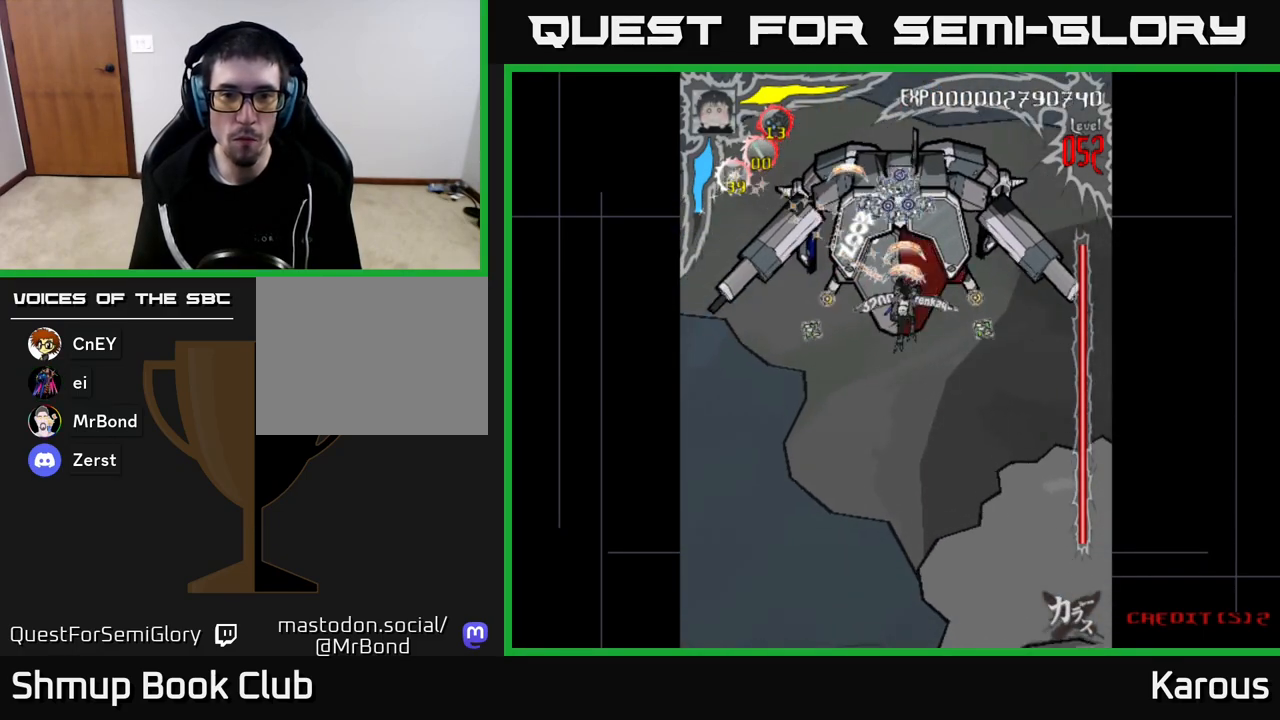
{"buttons": [], "left_stick": "center", "right_stick": "center", "events": []}
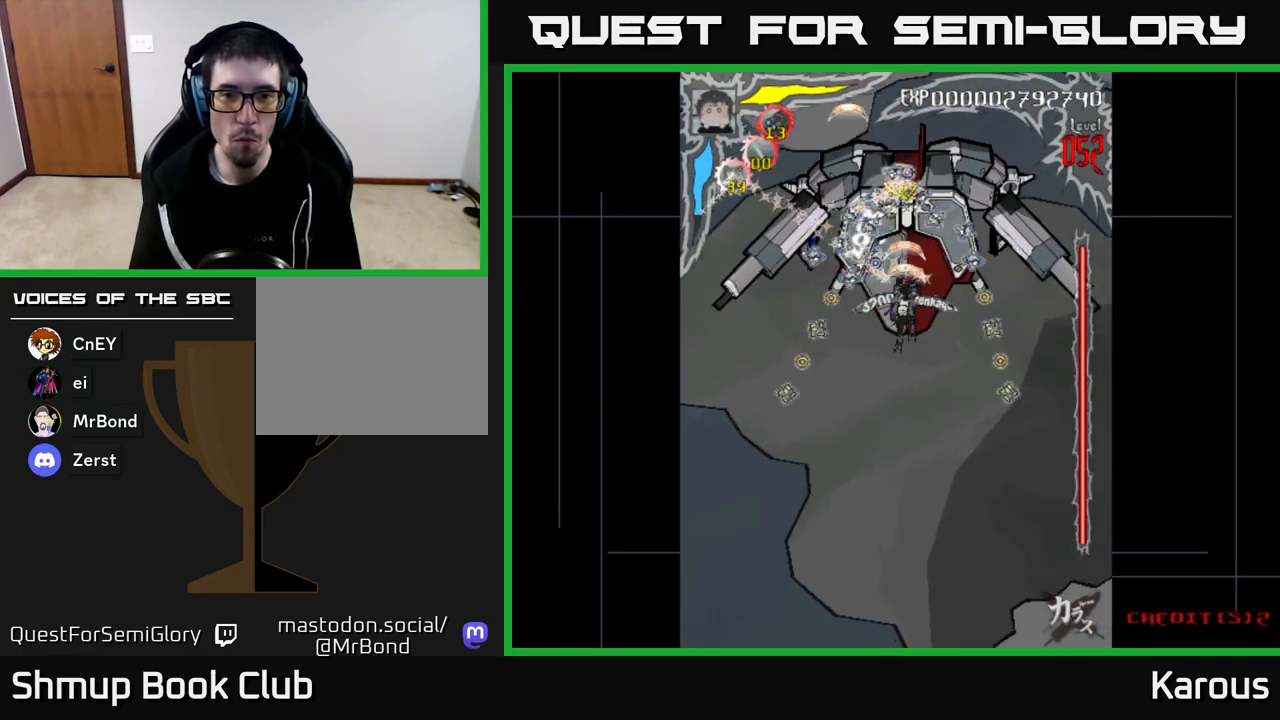
{"buttons": [], "left_stick": "center", "right_stick": "center", "events": []}
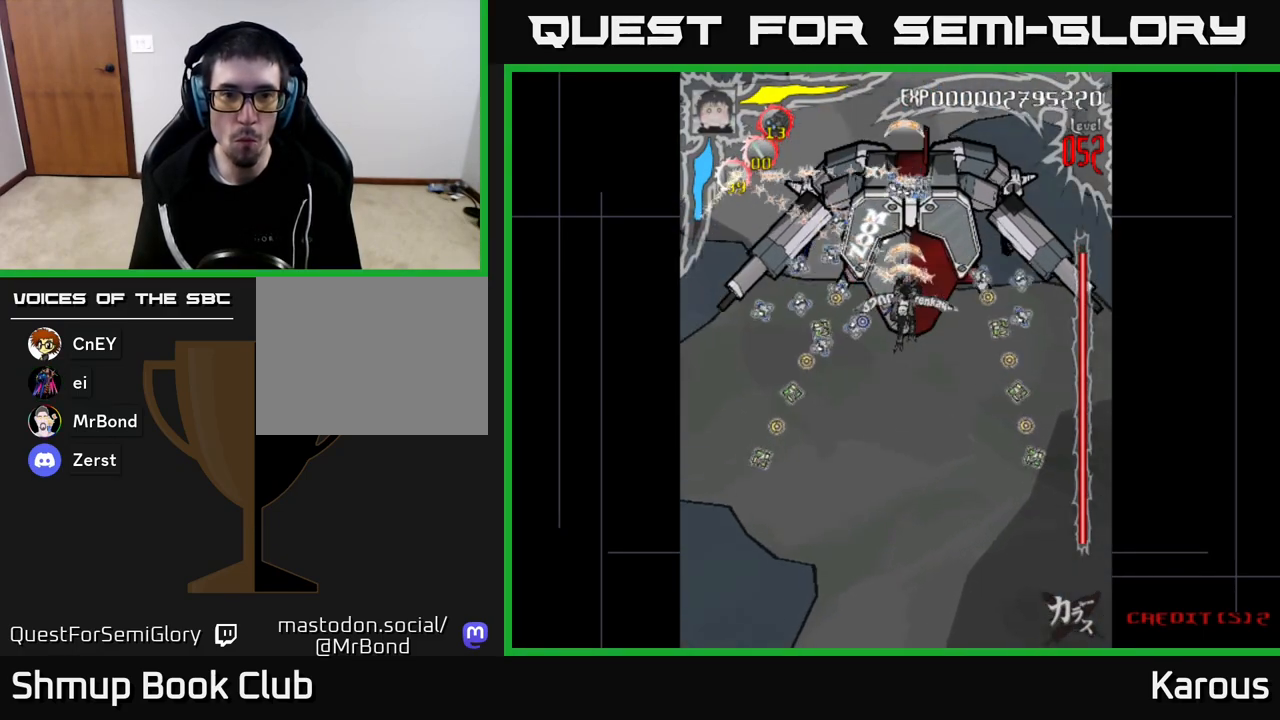
{"buttons": [], "left_stick": "center", "right_stick": "center", "events": []}
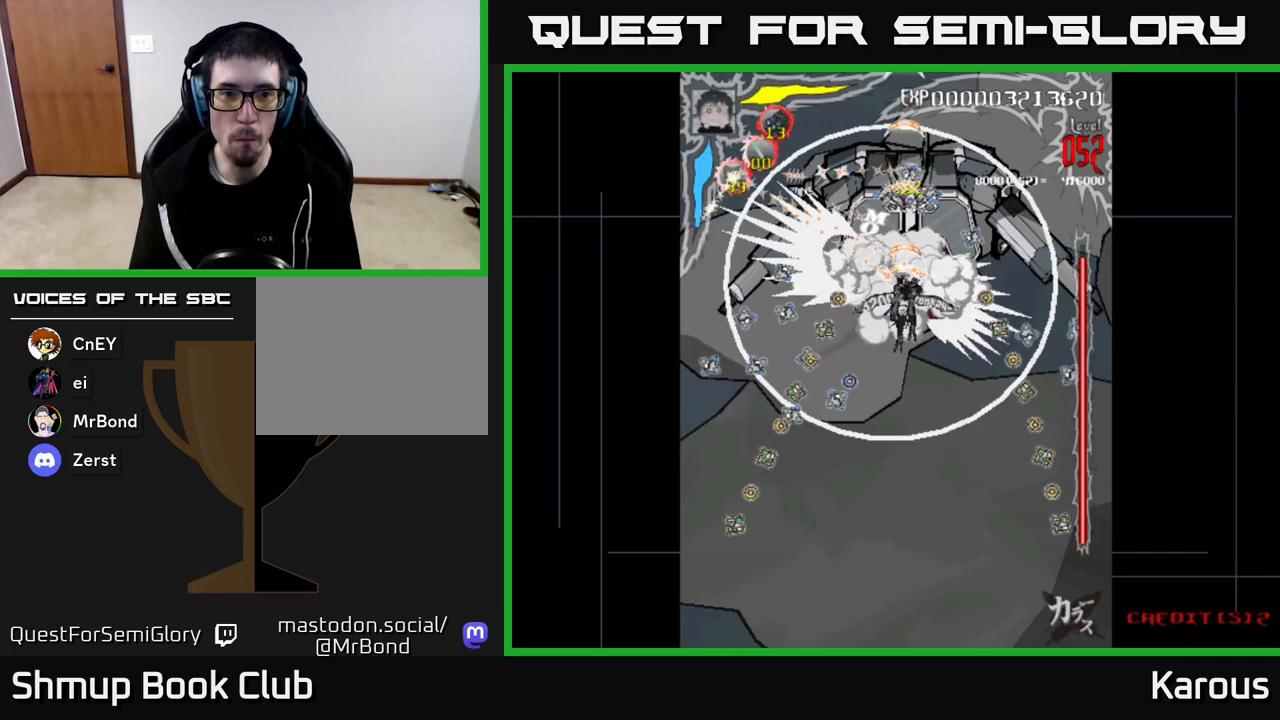
{"buttons": [], "left_stick": "center", "right_stick": "center", "events": []}
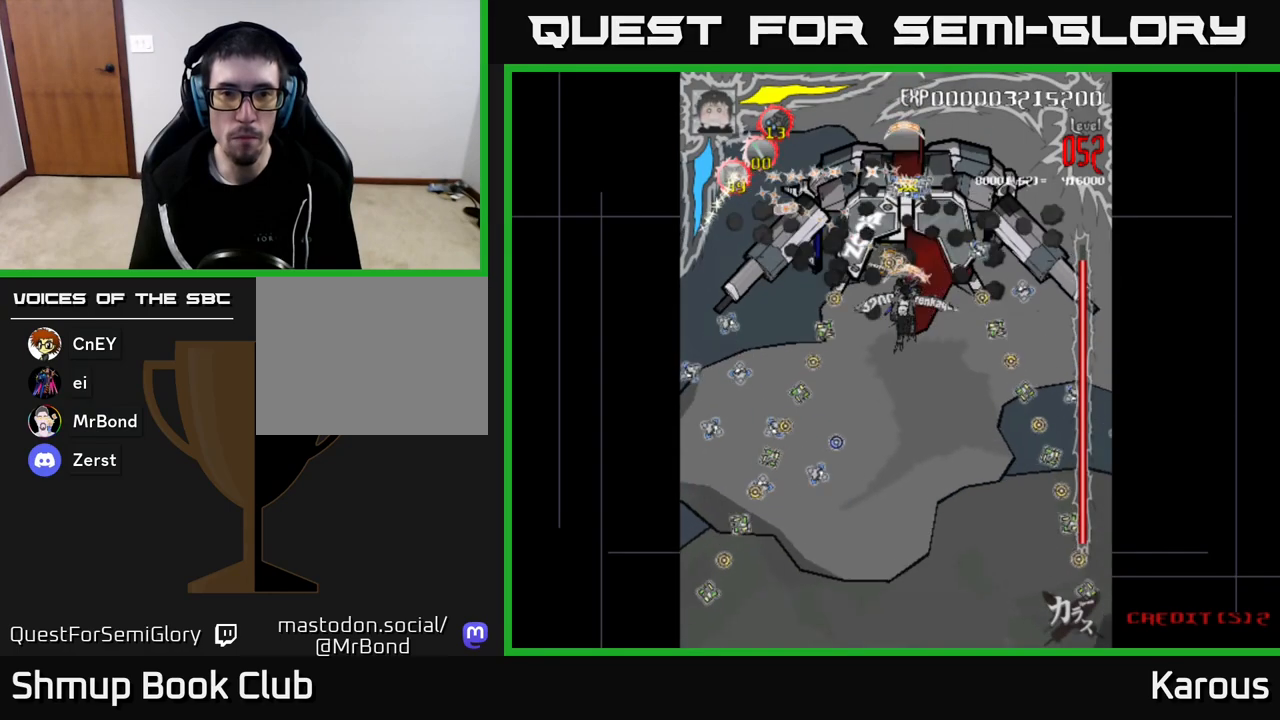
{"buttons": [], "left_stick": "center", "right_stick": "center", "events": []}
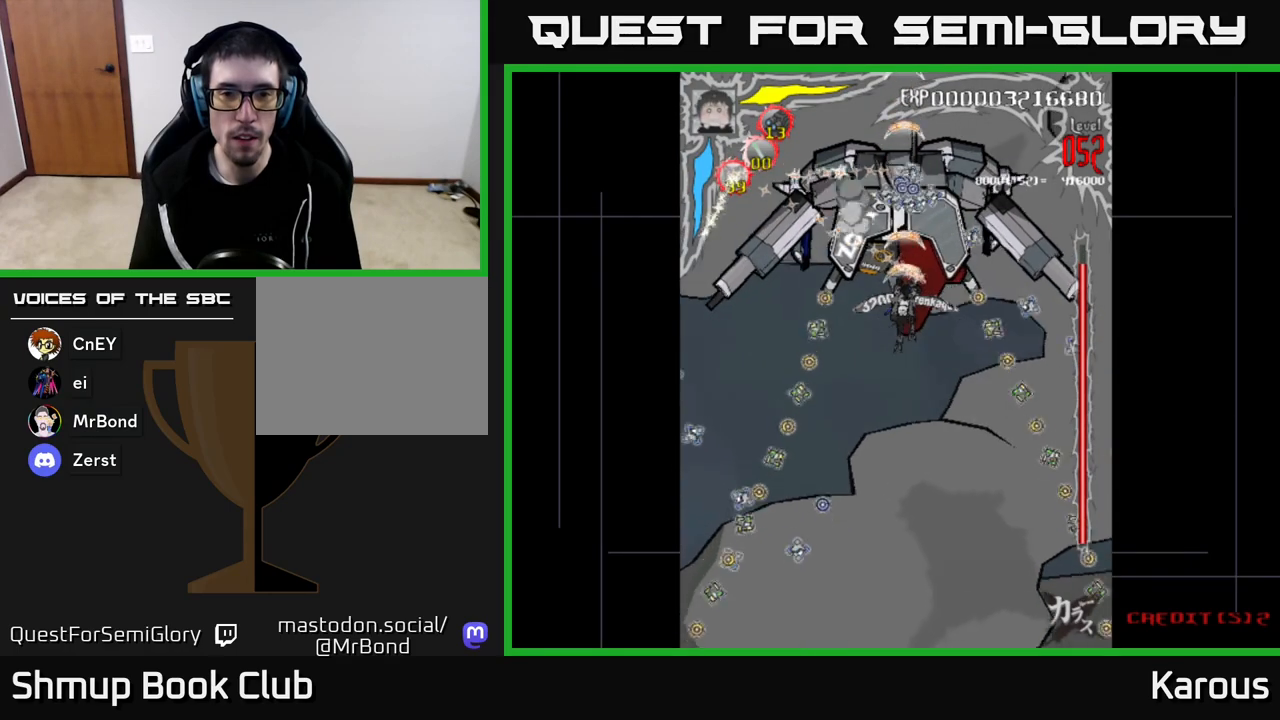
{"buttons": [], "left_stick": "center", "right_stick": "center", "events": []}
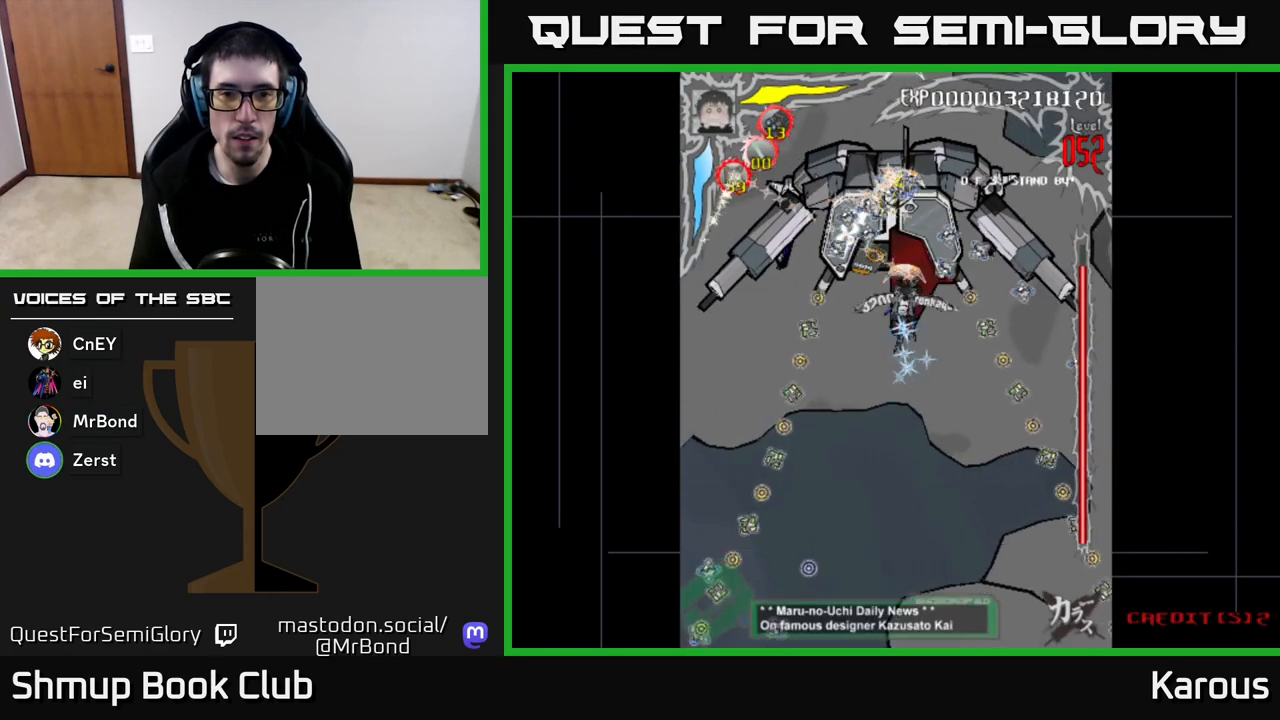
{"buttons": [], "left_stick": "center", "right_stick": "center", "events": [[467, "DPAD_LEFT", "down"], [500, "DPAD_LEFT", "up"]]}
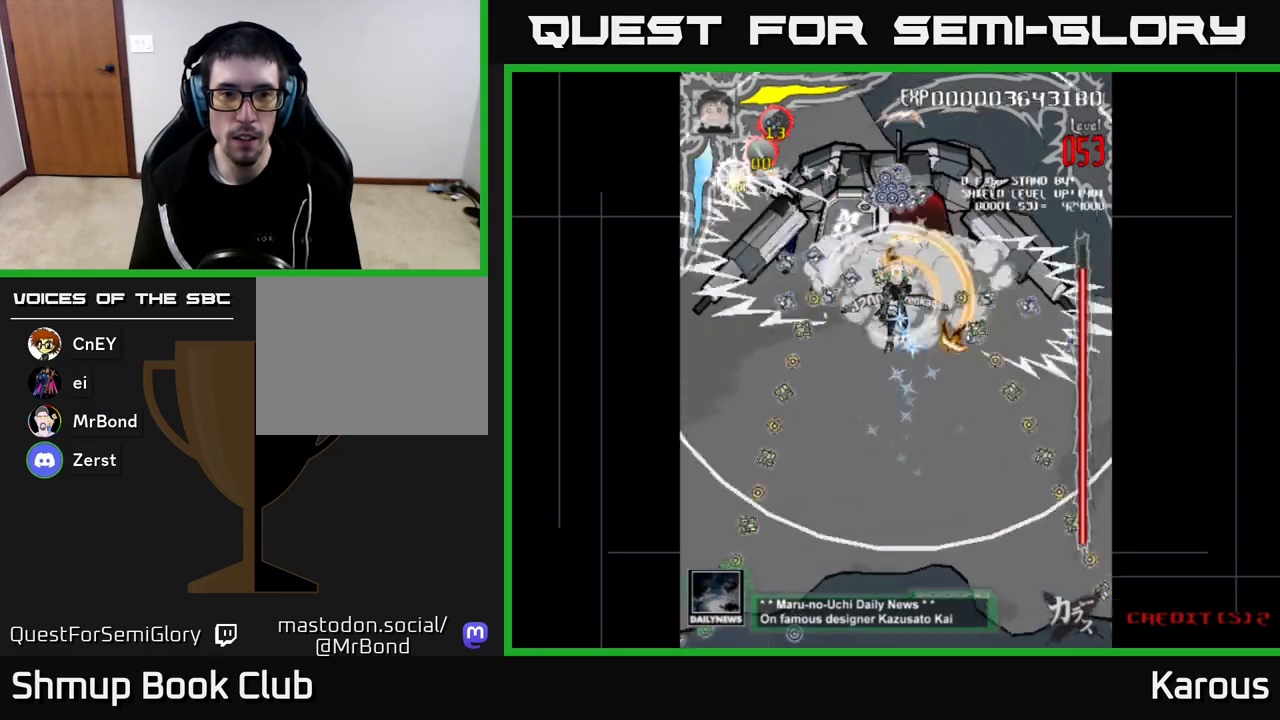
{"buttons": ["DPAD_UP"], "left_stick": "center", "right_stick": "center", "events": [[267, "X", "down"], [350, "X", "up"], [400, "DPAD_RIGHT", "down"], [450, "DPAD_UP", "down"], [500, "DPAD_RIGHT", "up"]]}
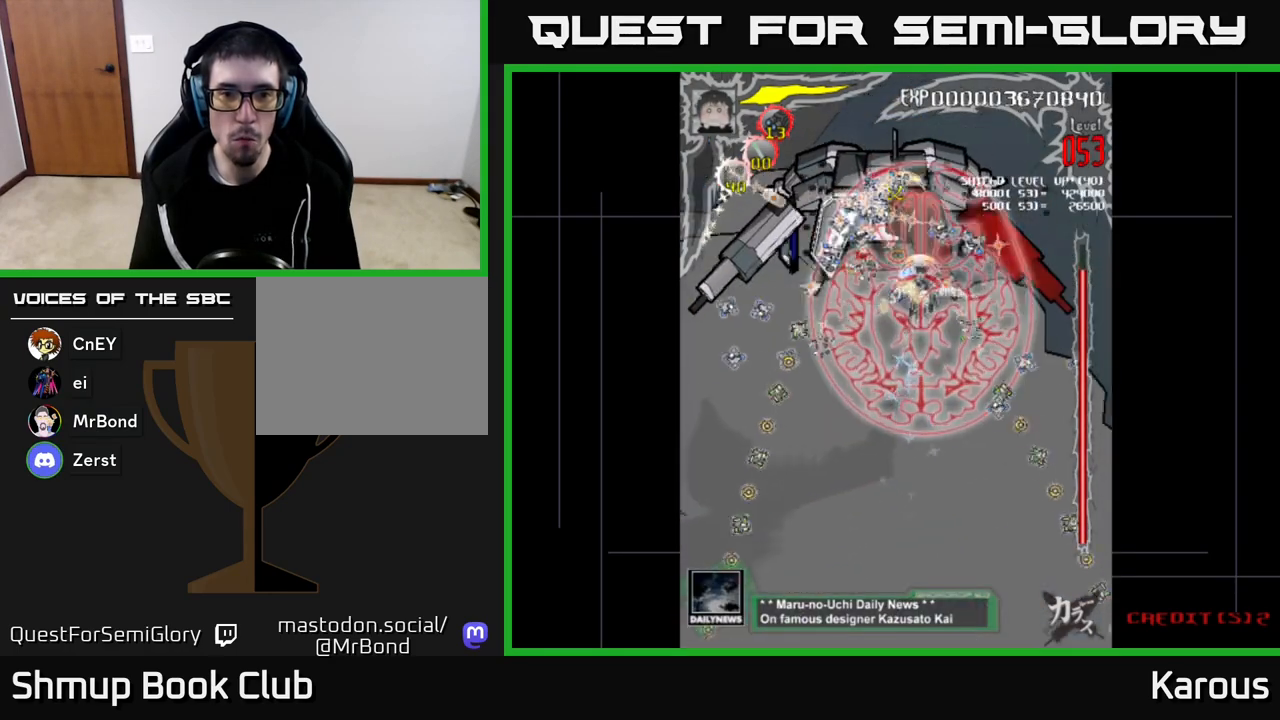
{"buttons": [], "left_stick": "center", "right_stick": "center", "events": [[67, "DPAD_LEFT", "down"], [133, "DPAD_UP", "up"], [300, "DPAD_LEFT", "up"]]}
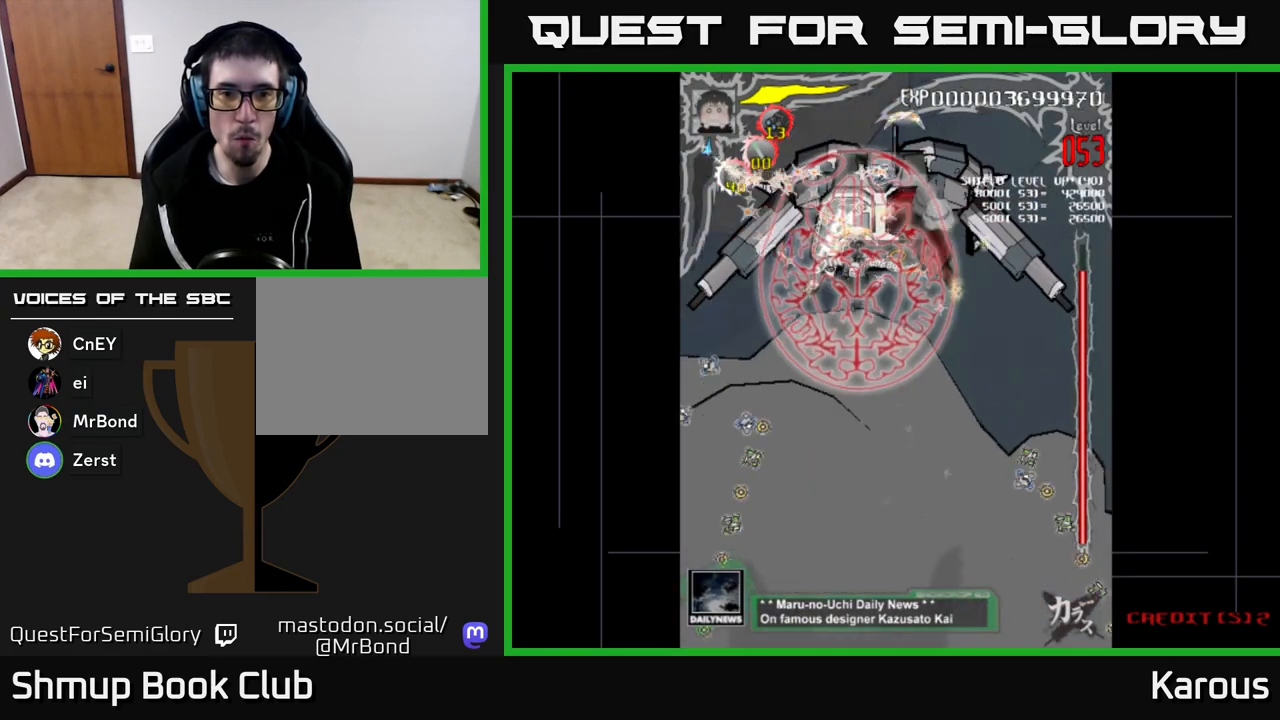
{"buttons": [], "left_stick": "center", "right_stick": "center", "events": []}
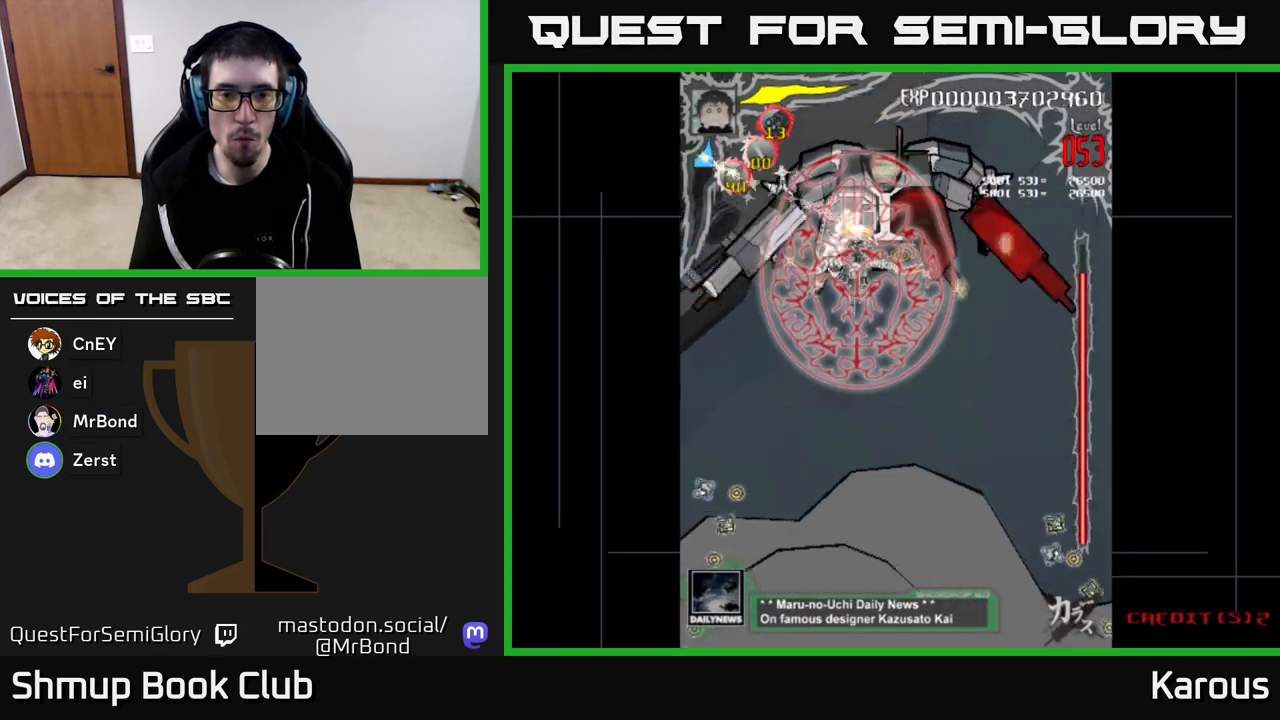
{"buttons": [], "left_stick": "center", "right_stick": "center", "events": [[400, "DPAD_LEFT", "down"], [433, "DPAD_LEFT", "up"]]}
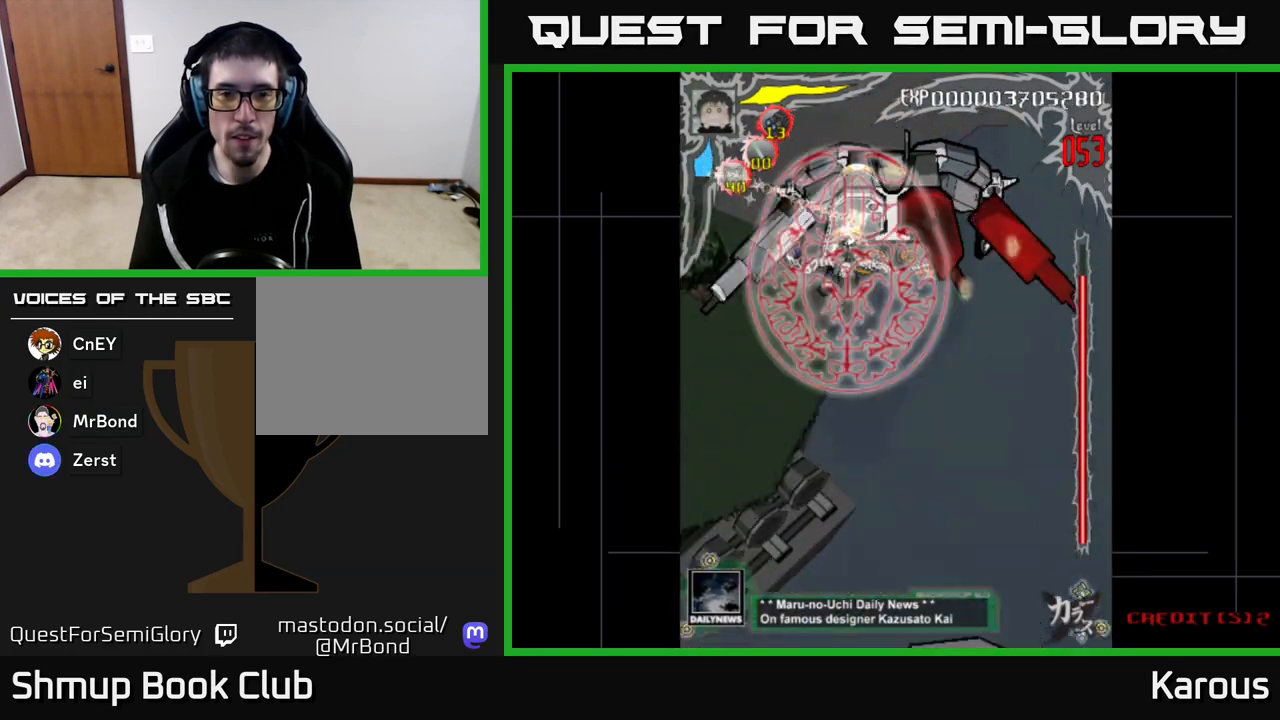
{"buttons": [], "left_stick": "center", "right_stick": "center", "events": []}
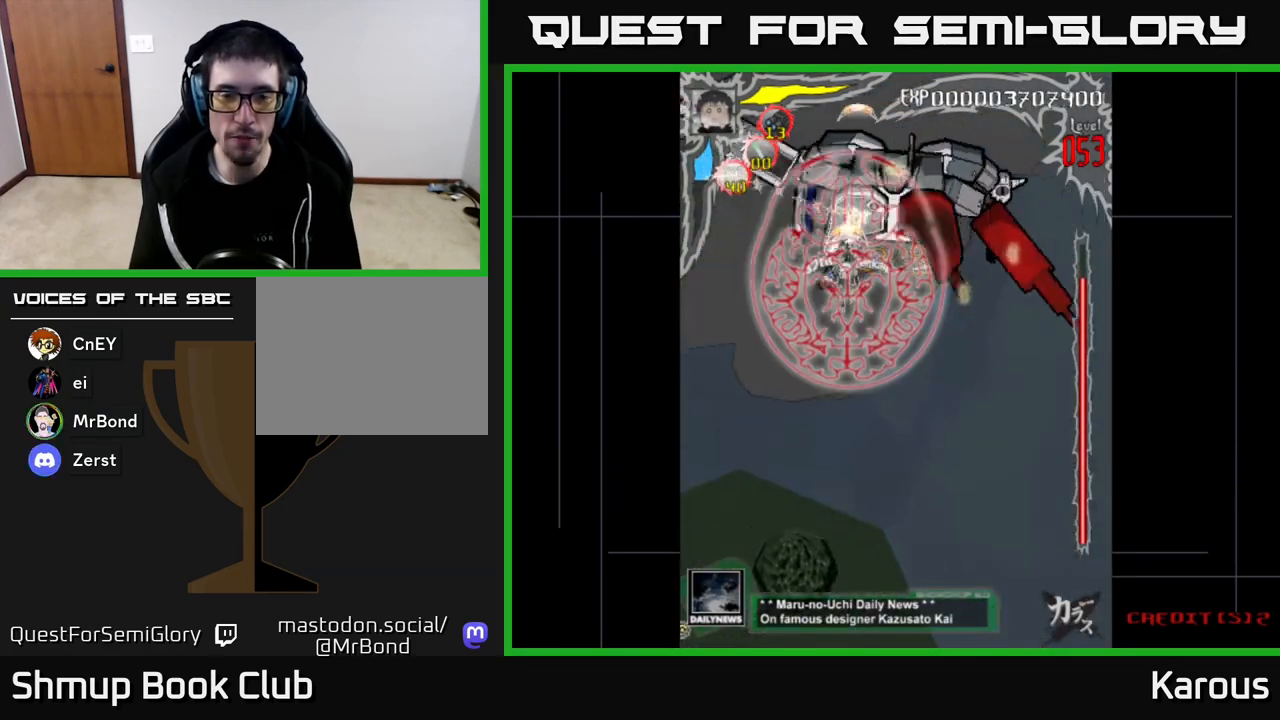
{"buttons": ["DPAD_DOWN"], "left_stick": "center", "right_stick": "center", "events": [[233, "DPAD_DOWN", "down"]]}
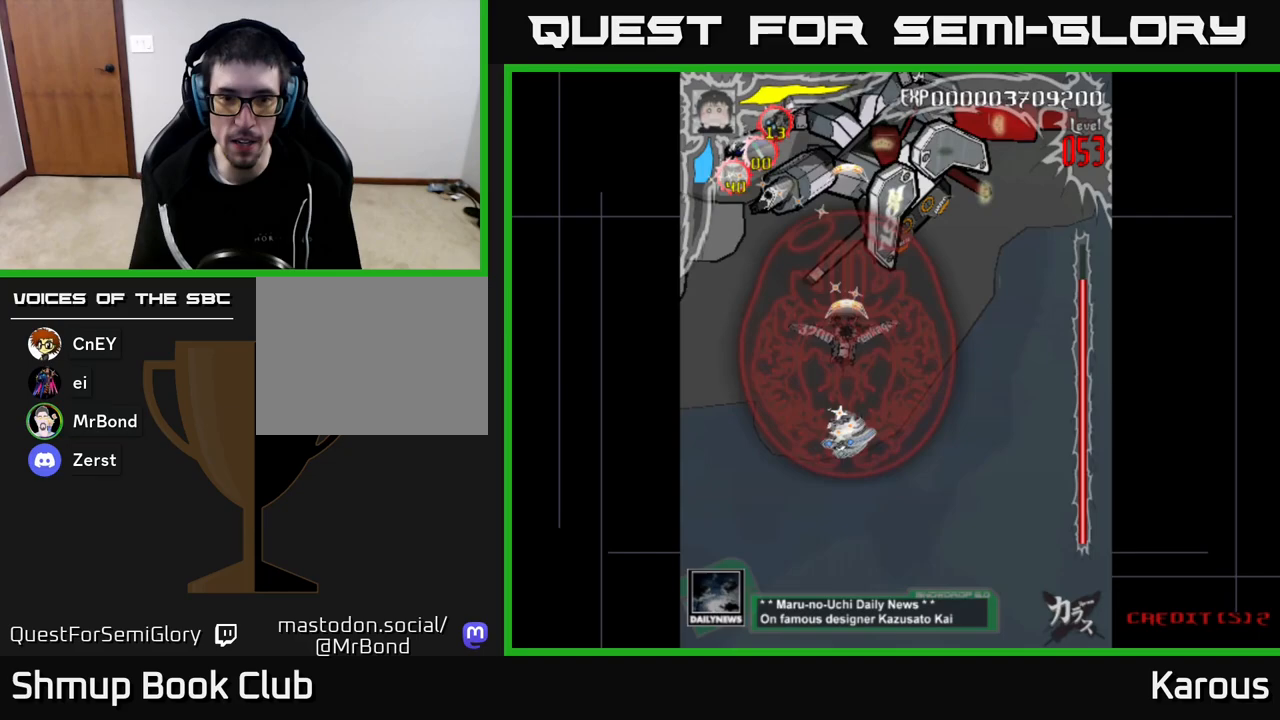
{"buttons": ["DPAD_DOWN", "DPAD_RIGHT"], "left_stick": "center", "right_stick": "center", "events": [[217, "DPAD_RIGHT", "down"], [233, "DPAD_DOWN", "up"], [417, "DPAD_DOWN", "down"]]}
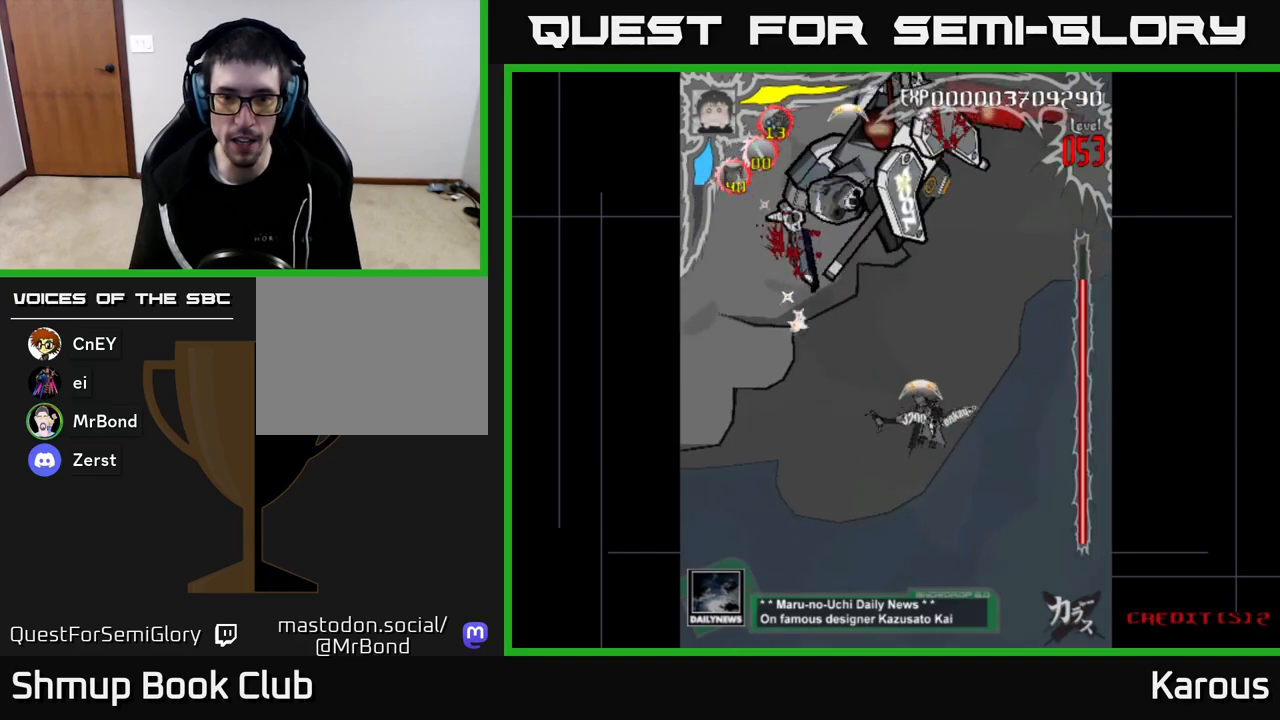
{"buttons": ["DPAD_LEFT"], "left_stick": "center", "right_stick": "center", "events": [[50, "DPAD_DOWN", "up"], [267, "DPAD_DOWN", "down"], [300, "DPAD_RIGHT", "up"], [383, "DPAD_LEFT", "down"], [433, "DPAD_DOWN", "up"]]}
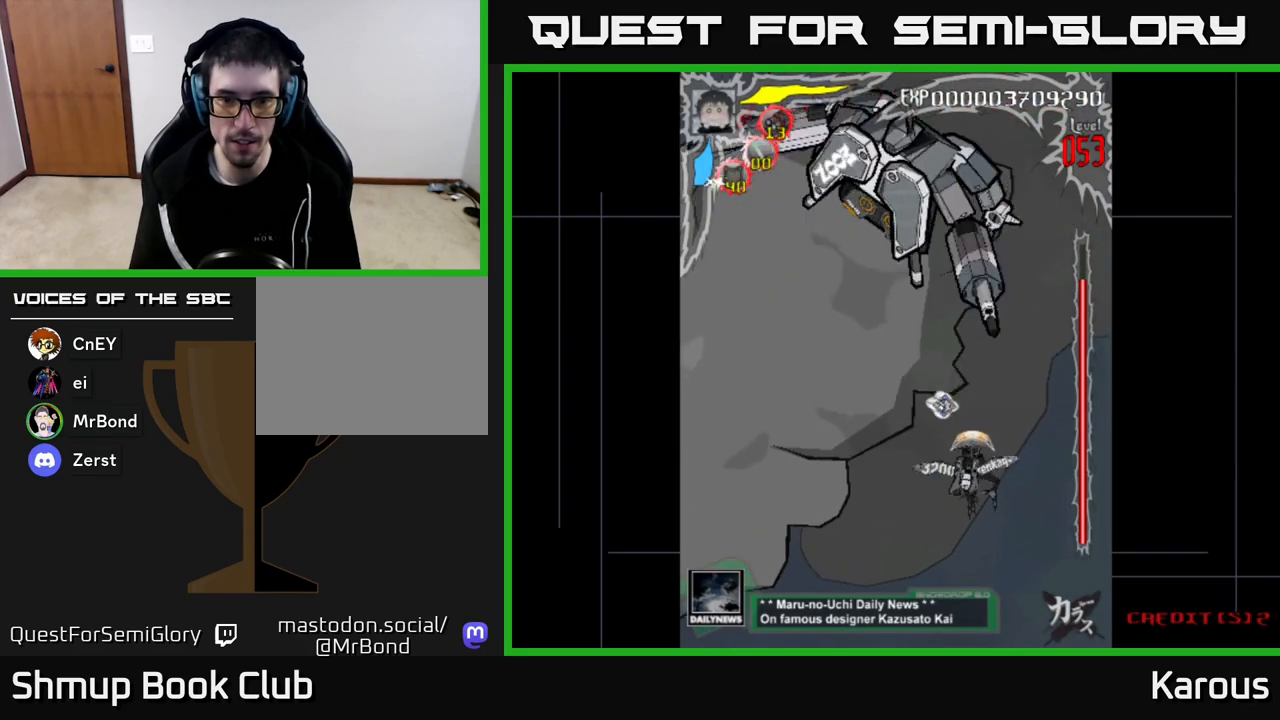
{"buttons": ["DPAD_UP", "DPAD_RIGHT"], "left_stick": "center", "right_stick": "center", "events": [[67, "DPAD_LEFT", "up"], [333, "DPAD_LEFT", "down"], [400, "DPAD_UP", "down"], [450, "DPAD_LEFT", "up"], [467, "DPAD_RIGHT", "down"]]}
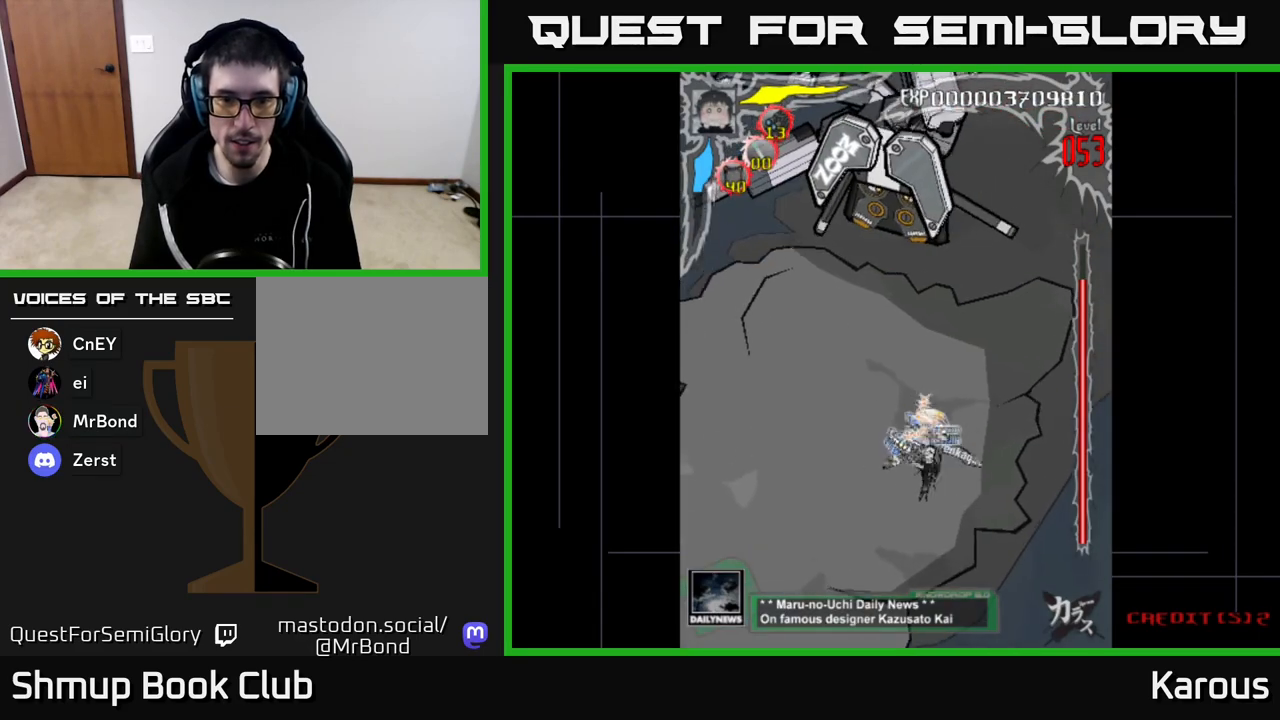
{"buttons": ["DPAD_UP"], "left_stick": "center", "right_stick": "center", "events": [[133, "DPAD_RIGHT", "up"]]}
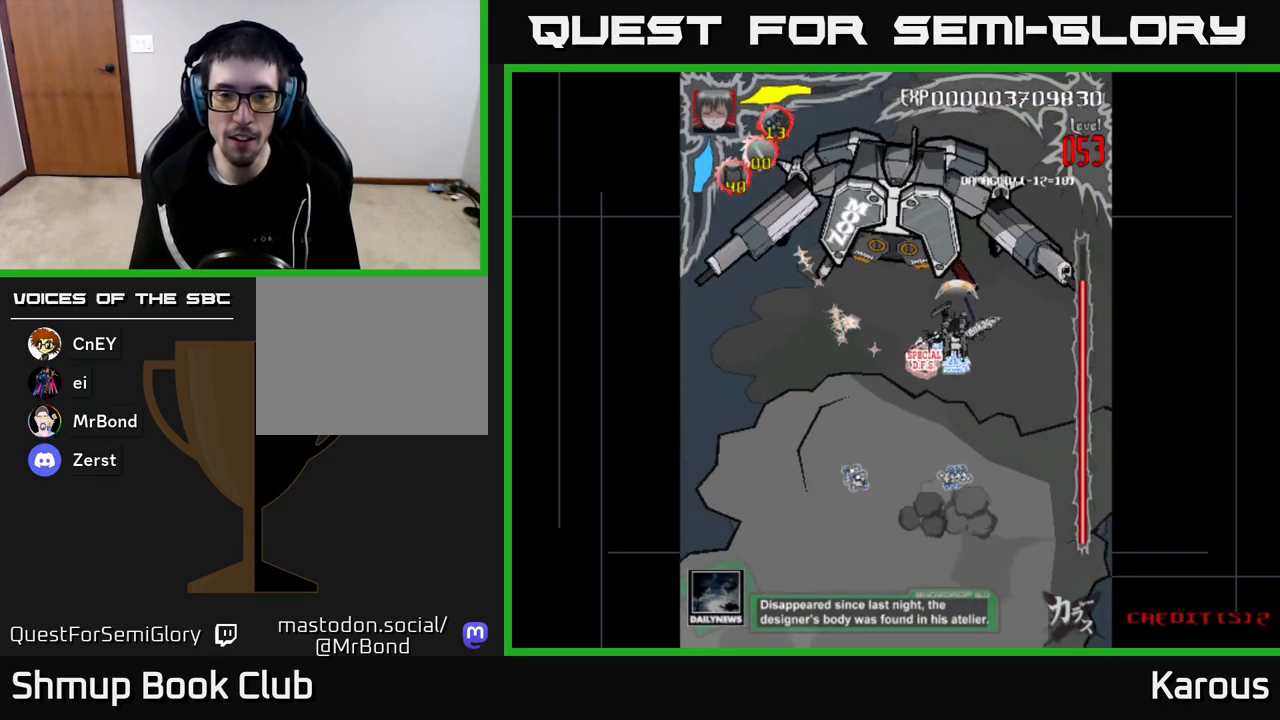
{"buttons": [], "left_stick": "center", "right_stick": "center", "events": [[283, "DPAD_UP", "up"], [300, "DPAD_RIGHT", "down"], [367, "DPAD_RIGHT", "up"]]}
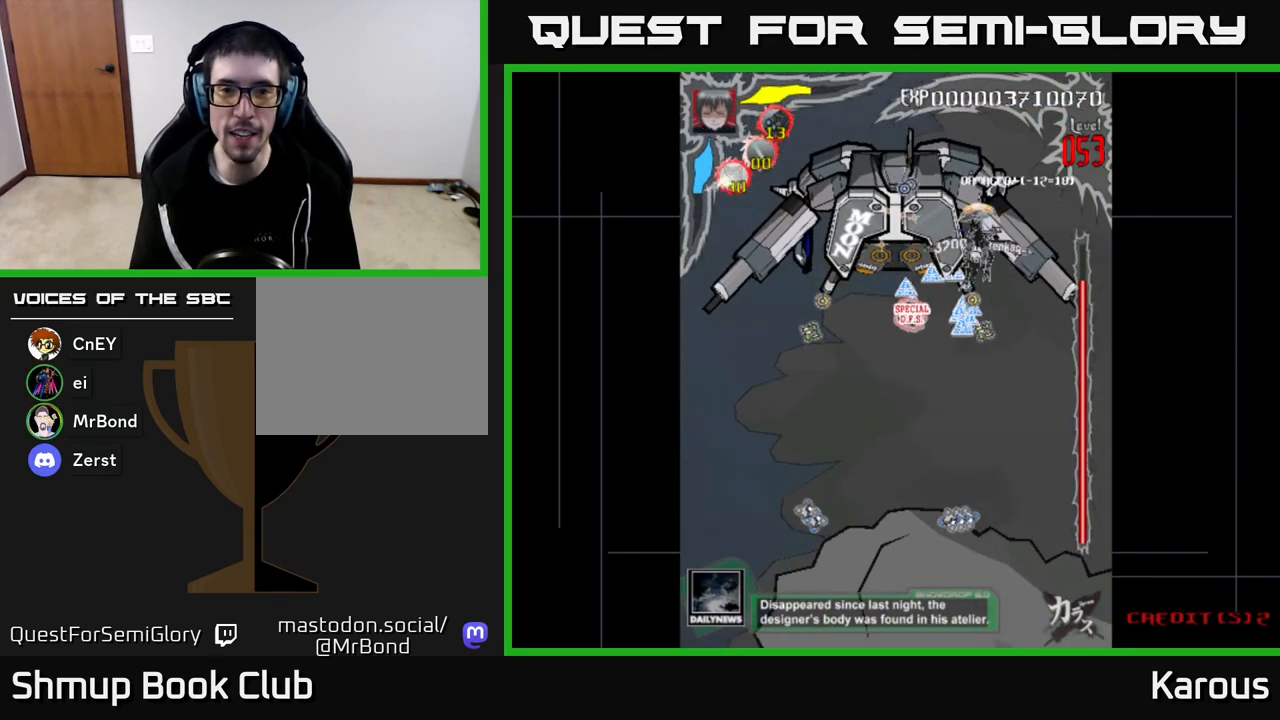
{"buttons": ["DPAD_LEFT"], "left_stick": "center", "right_stick": "center", "events": [[67, "DPAD_LEFT", "down"], [117, "DPAD_DOWN", "down"], [183, "DPAD_LEFT", "up"], [350, "DPAD_LEFT", "down"], [367, "DPAD_DOWN", "up"]]}
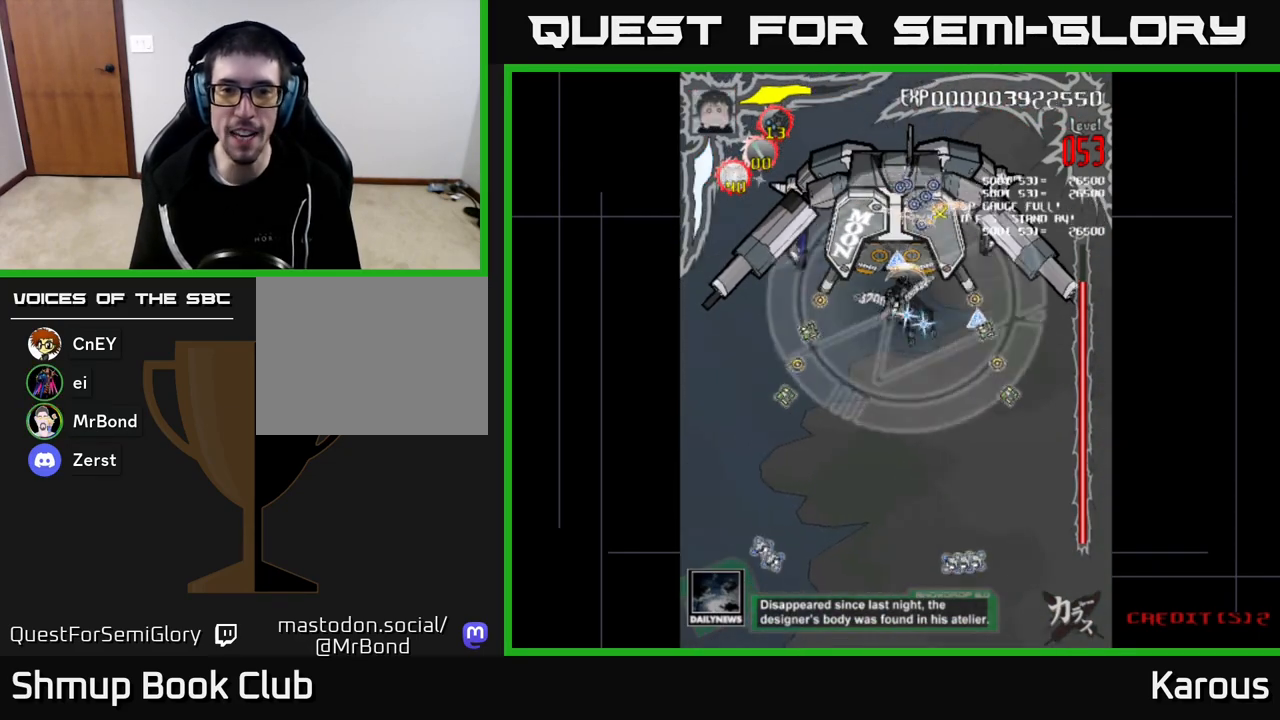
{"buttons": ["DPAD_DOWN", "DPAD_RIGHT"], "left_stick": "center", "right_stick": "center", "events": [[17, "DPAD_UP", "down"], [67, "DPAD_LEFT", "up"], [117, "DPAD_RIGHT", "down"], [167, "DPAD_UP", "up"], [167, "X", "down"], [233, "DPAD_DOWN", "down"], [267, "X", "up"], [367, "X", "down"], [467, "X", "up"]]}
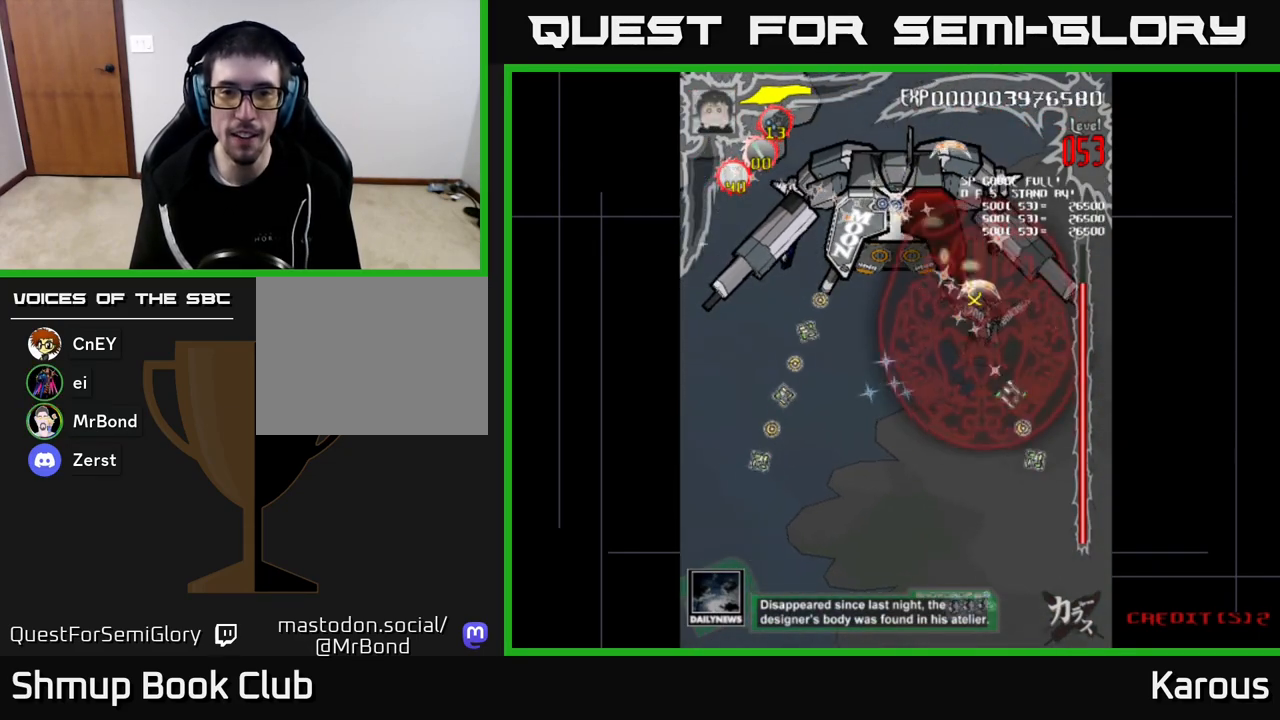
{"buttons": ["DPAD_LEFT"], "left_stick": "center", "right_stick": "center", "events": [[83, "DPAD_RIGHT", "up"], [100, "DPAD_DOWN", "up"], [133, "DPAD_UP", "down"], [150, "DPAD_LEFT", "down"], [500, "DPAD_UP", "up"]]}
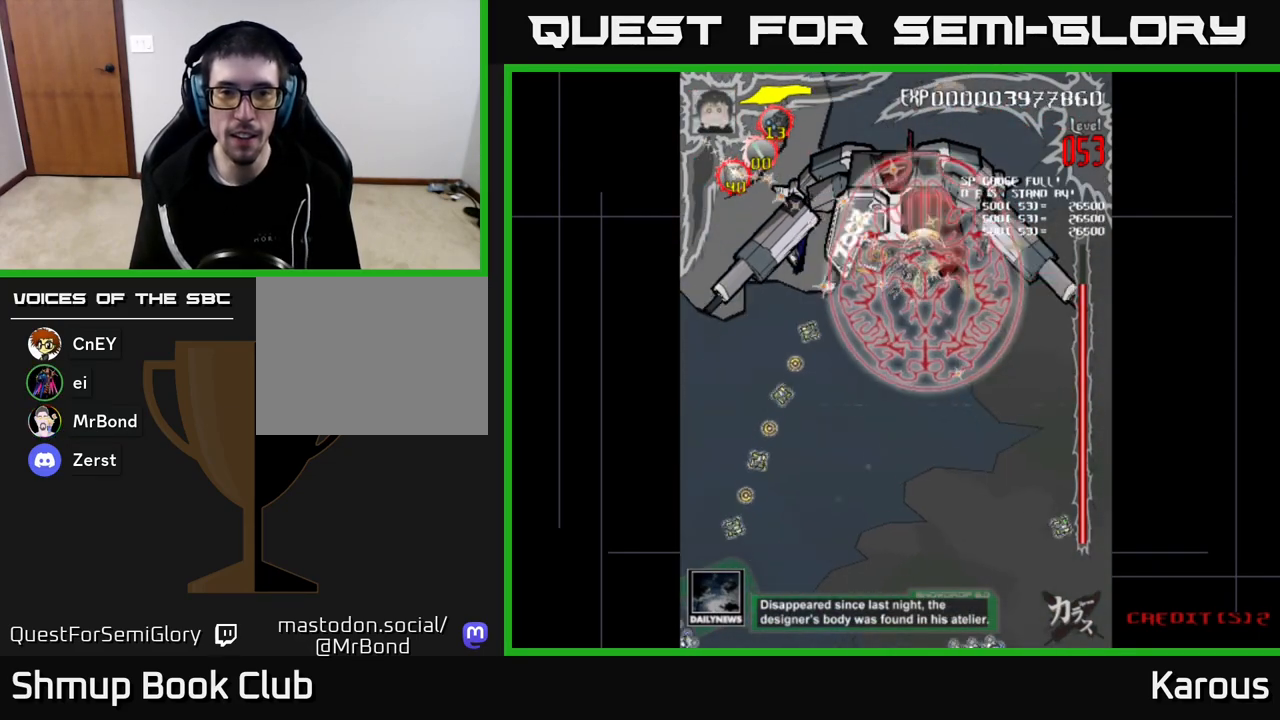
{"buttons": [], "left_stick": "center", "right_stick": "center", "events": [[67, "DPAD_LEFT", "up"]]}
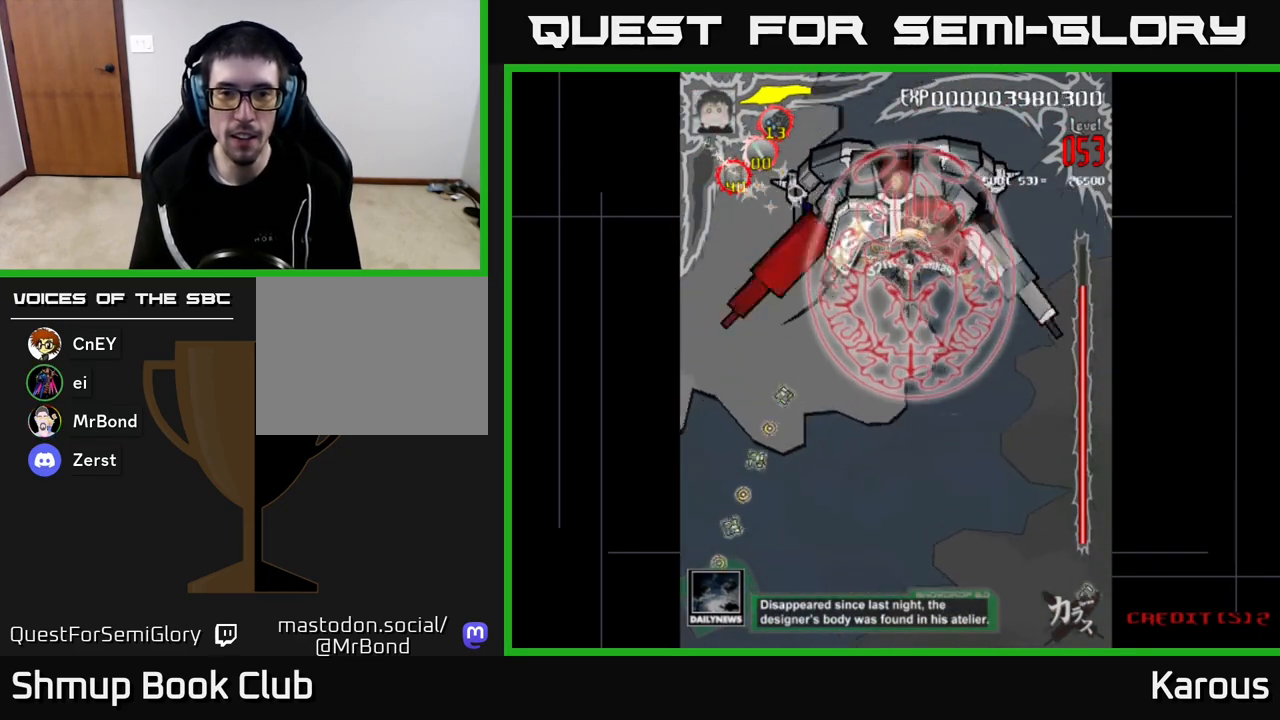
{"buttons": [], "left_stick": "center", "right_stick": "center", "events": []}
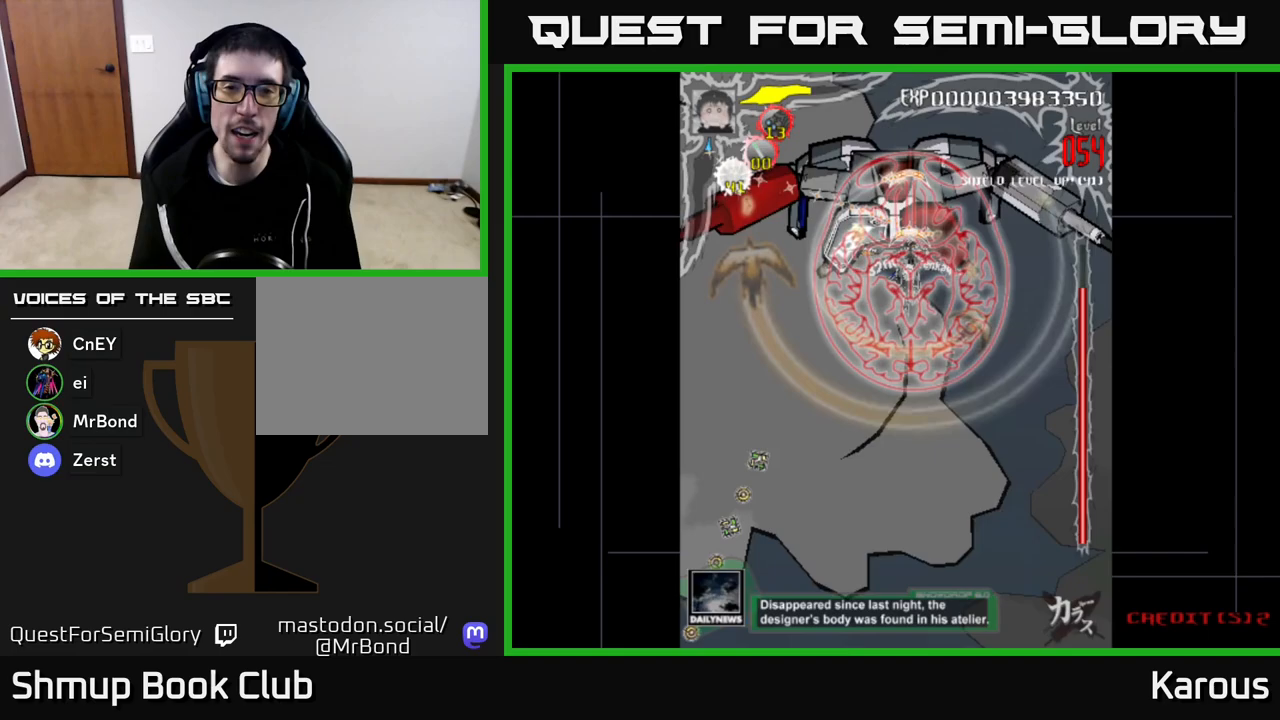
{"buttons": [], "left_stick": "center", "right_stick": "center", "events": []}
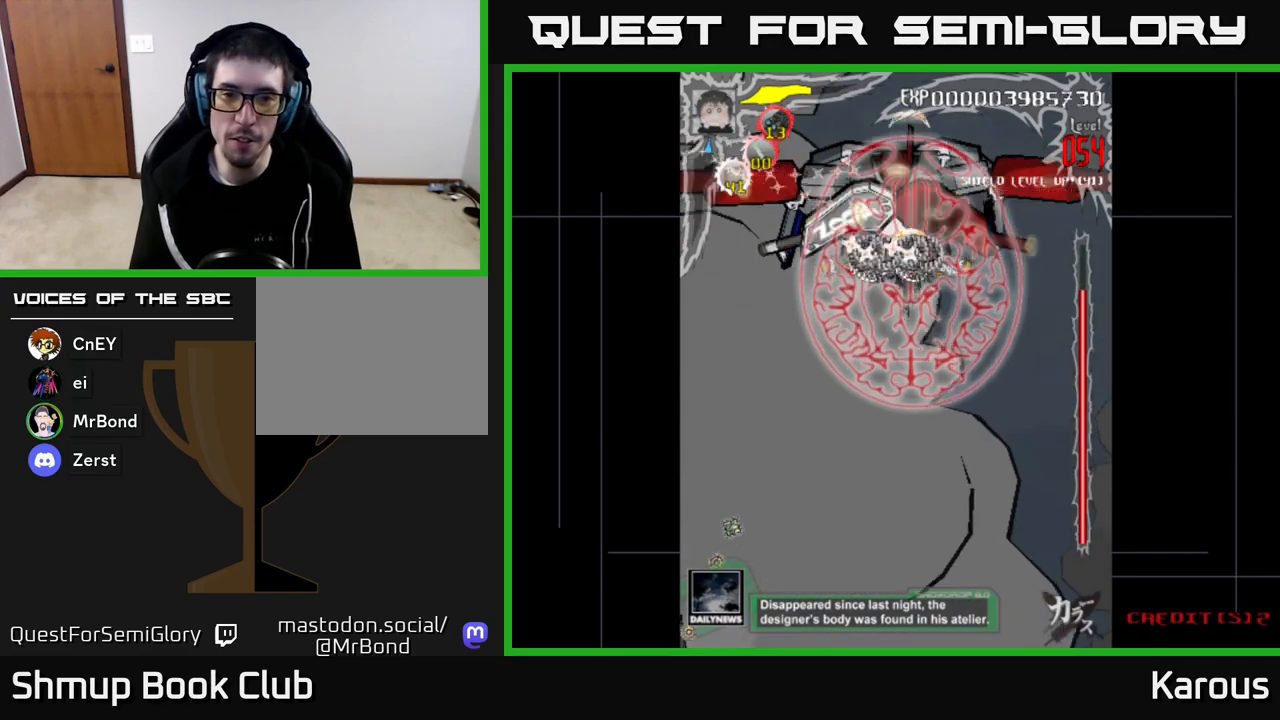
{"buttons": [], "left_stick": "center", "right_stick": "center", "events": [[83, "DPAD_LEFT", "down"], [150, "DPAD_LEFT", "up"]]}
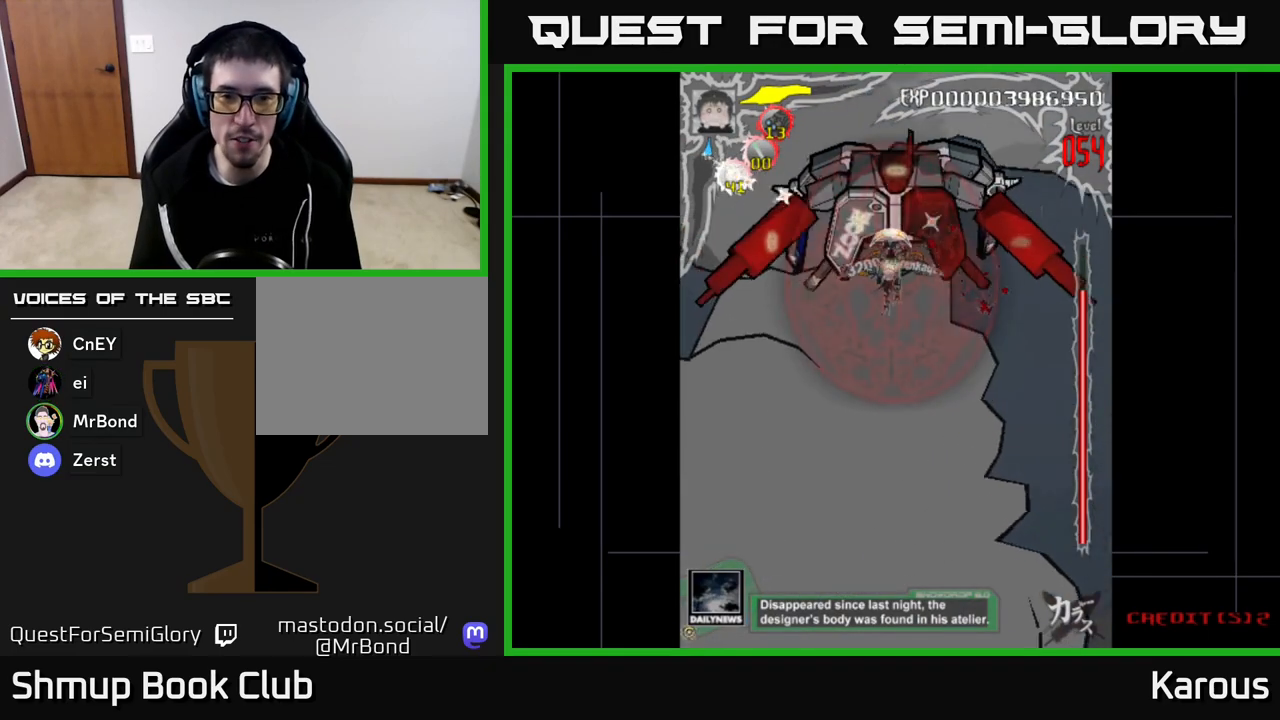
{"buttons": [], "left_stick": "center", "right_stick": "center", "events": []}